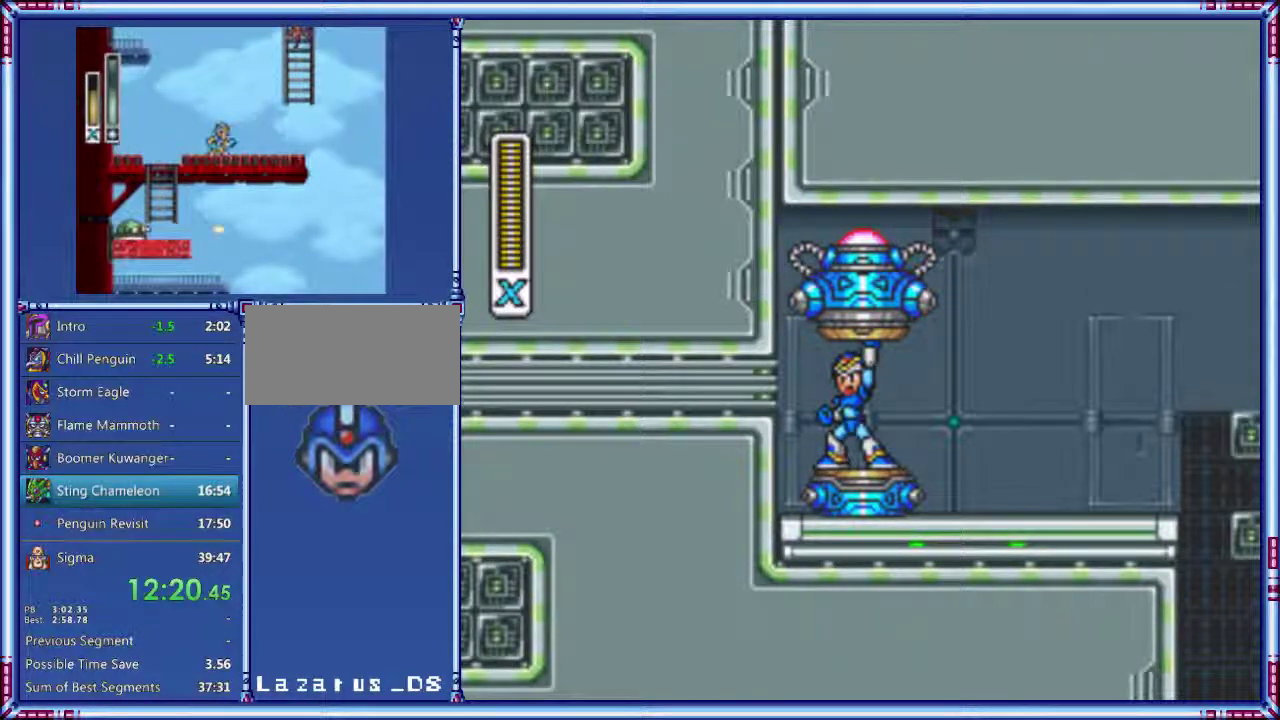
Gameplay with a controller (Nintendo layout); each line is a JSON object with the inputs held at the frame after it. "events" lists button and stick changes between this image and that frame as [ms after this image, input, new state], when the widget could be followed in between. Not read: DPAD_LEFT L3 R3.
{"buttons": ["DPAD_RIGHT"], "events": [[480, "DPAD_RIGHT", "down"]]}
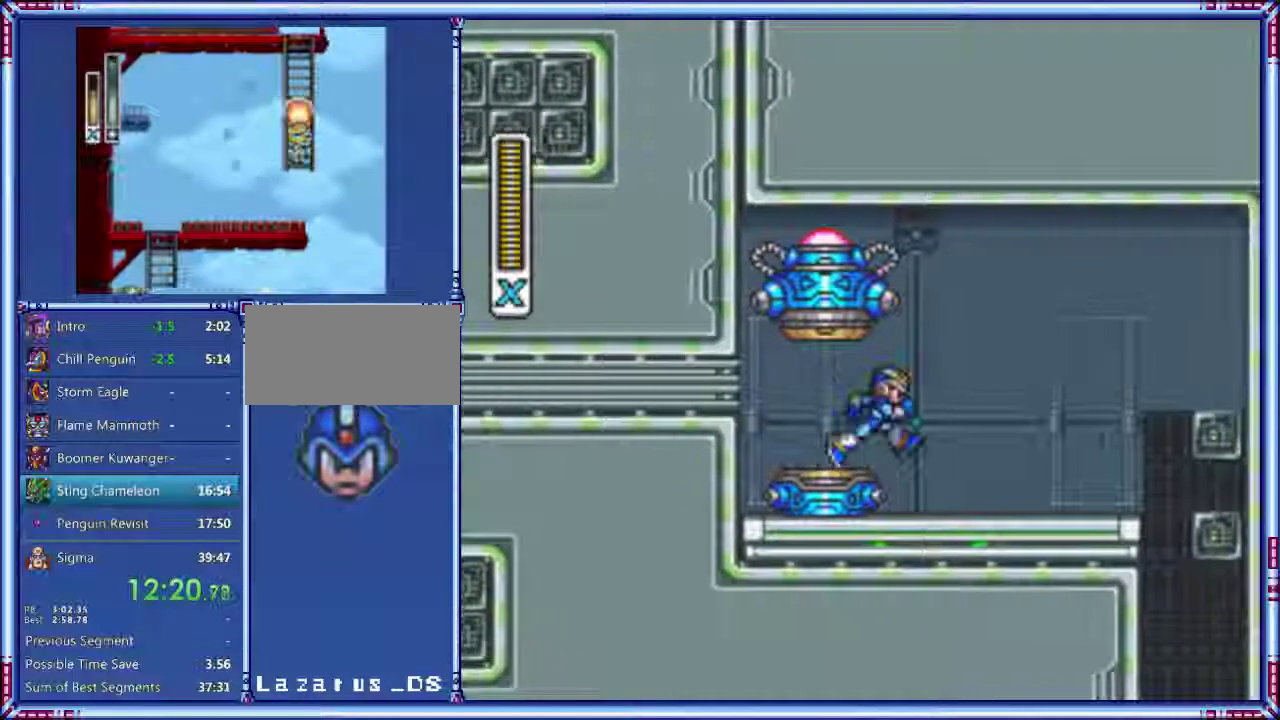
{"buttons": ["DPAD_RIGHT"], "events": []}
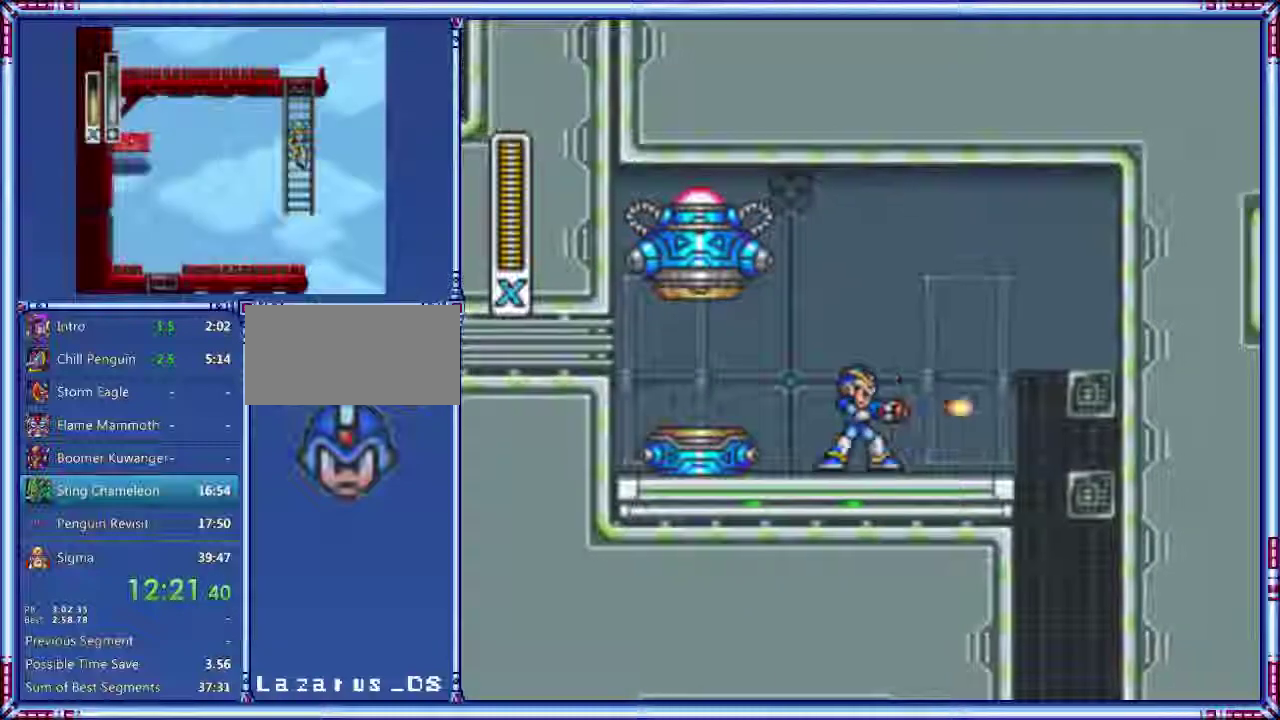
{"buttons": ["DPAD_RIGHT"], "events": []}
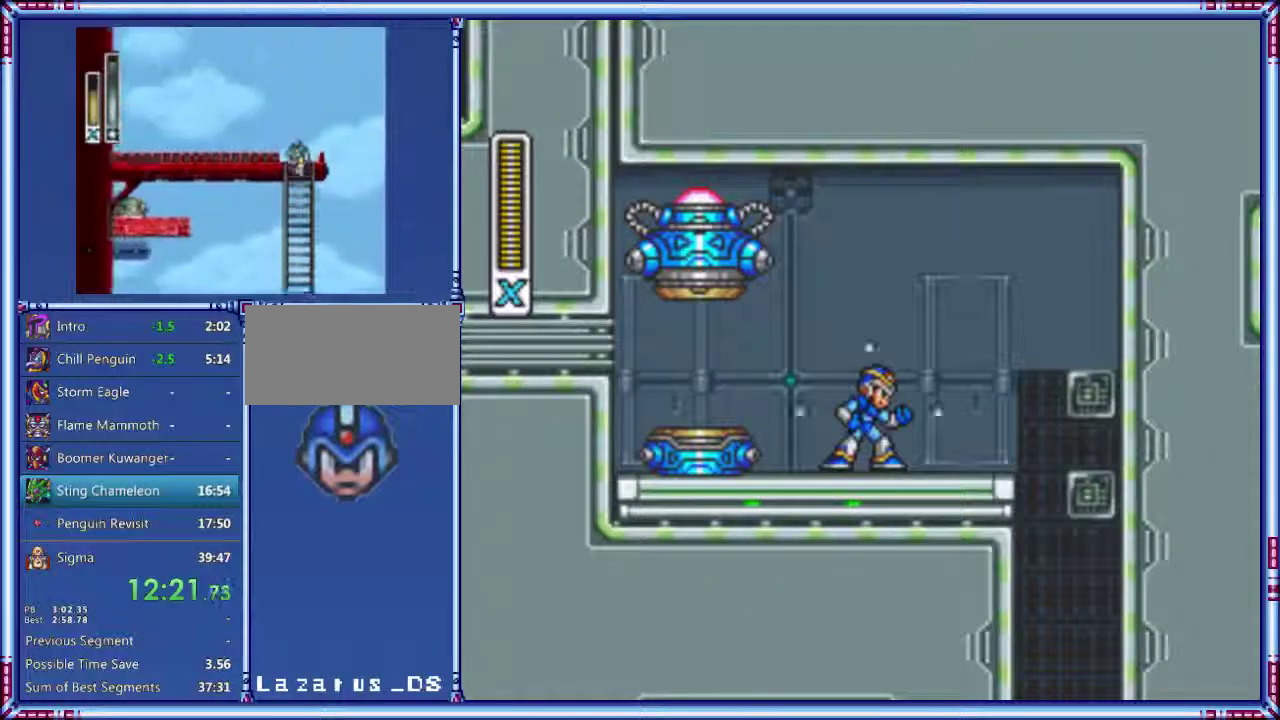
{"buttons": [], "events": [[40, "DPAD_RIGHT", "up"]]}
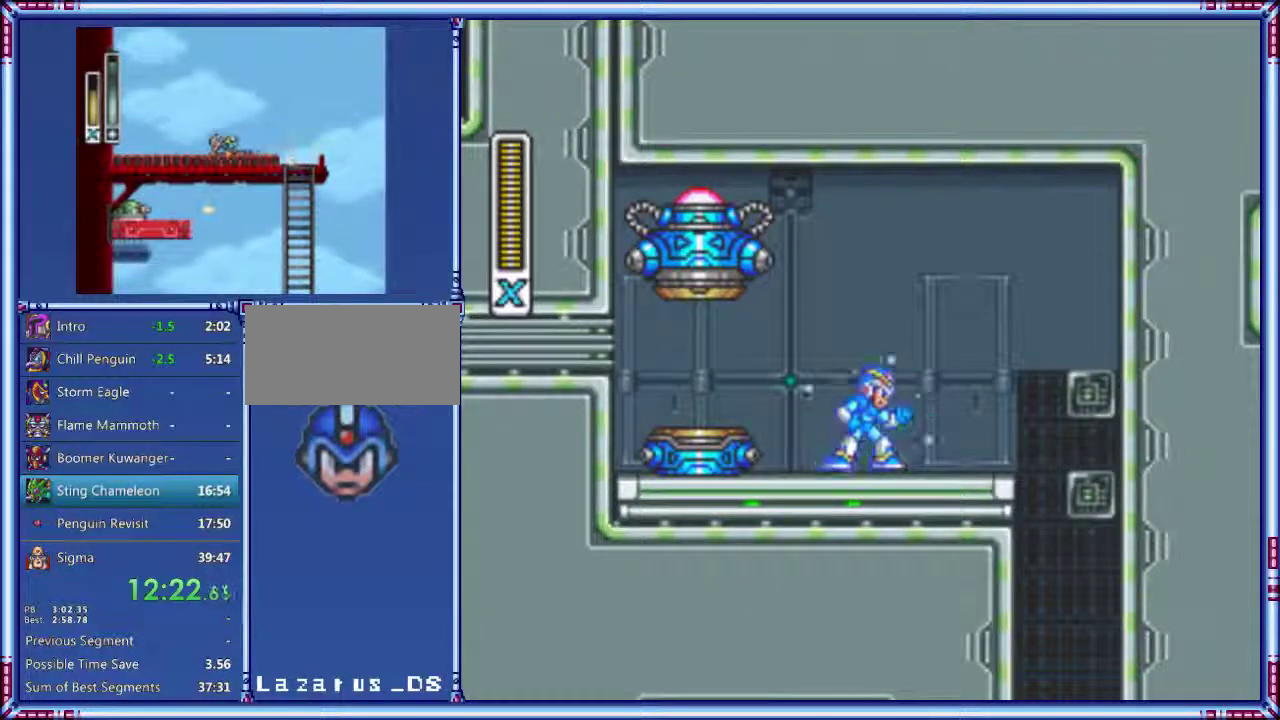
{"buttons": [], "events": []}
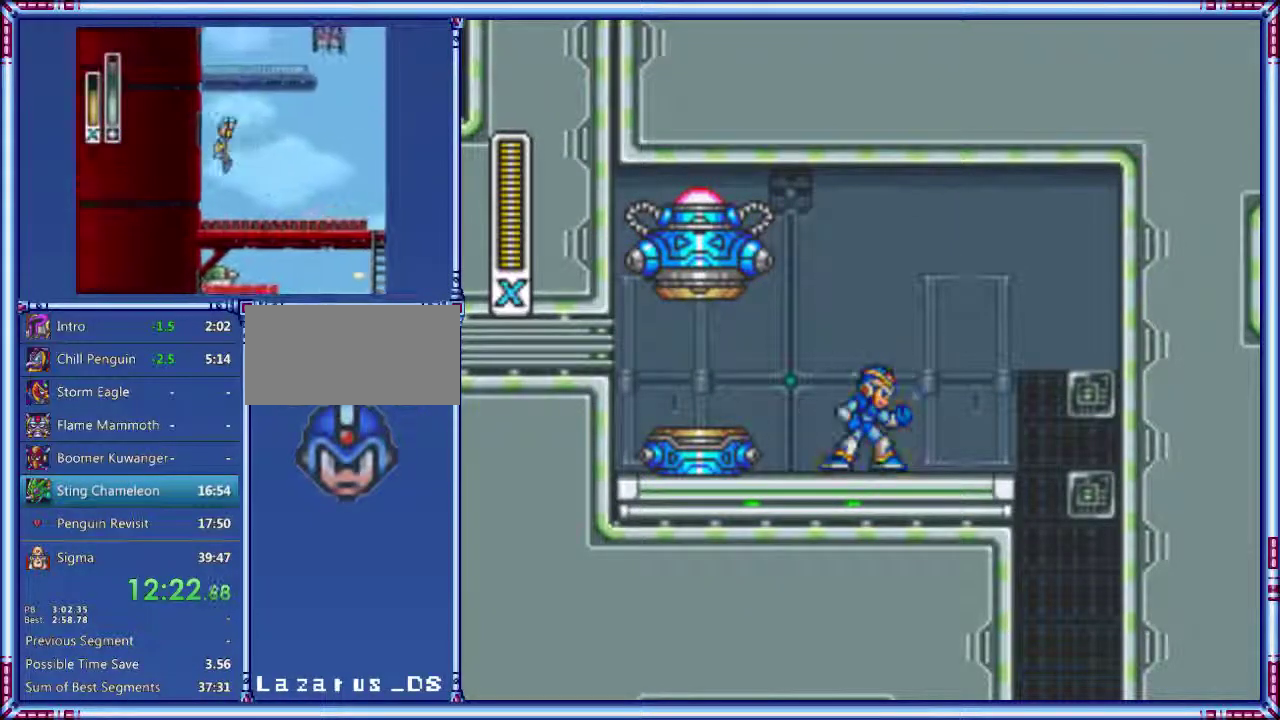
{"buttons": [], "events": []}
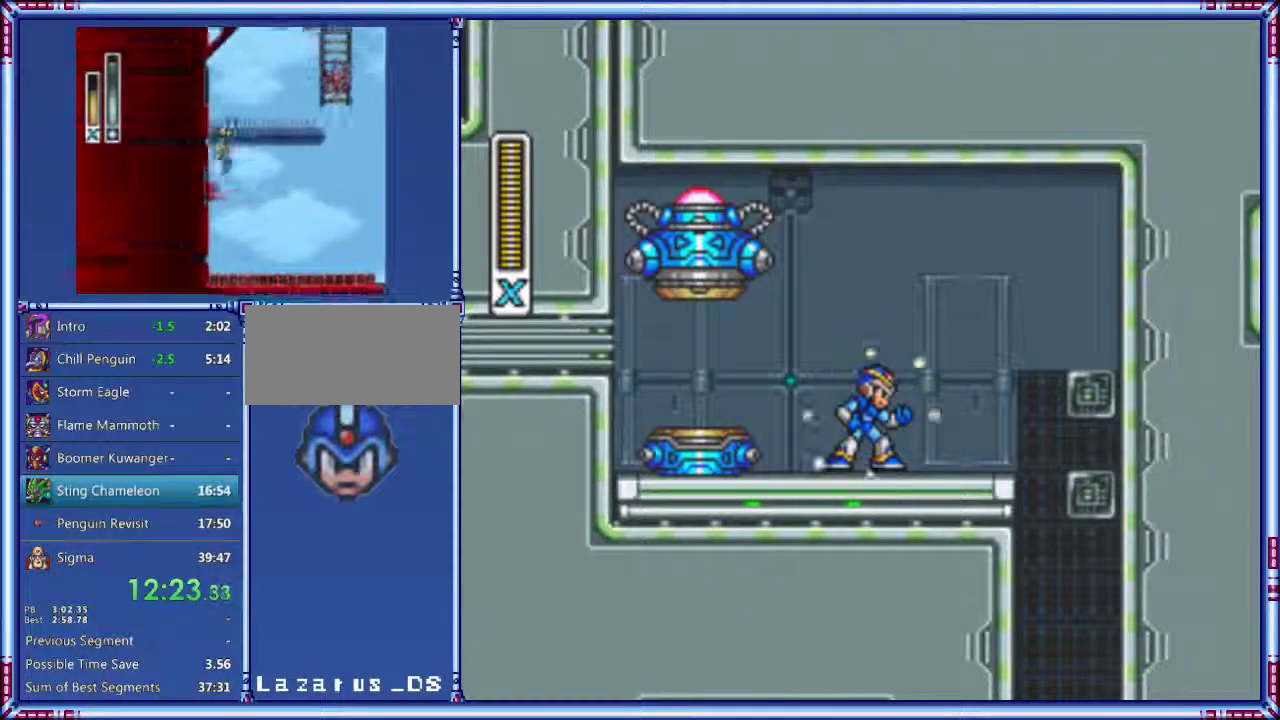
{"buttons": [], "events": []}
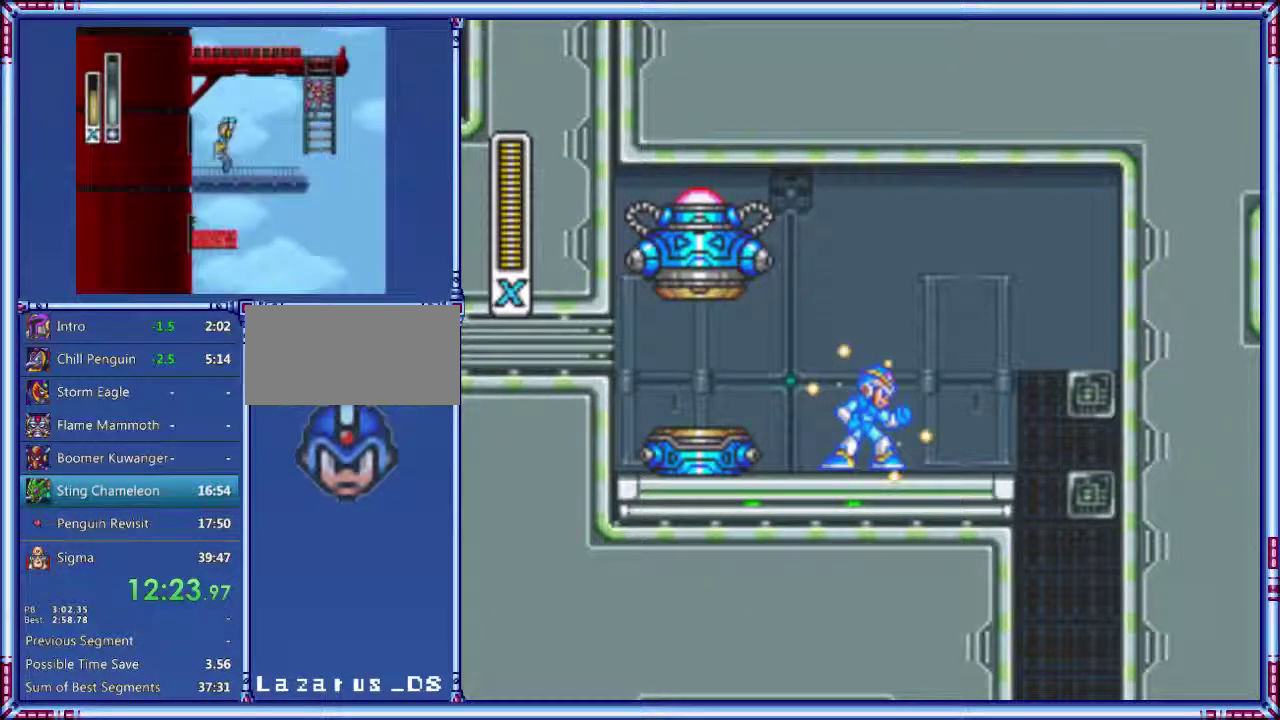
{"buttons": [], "events": []}
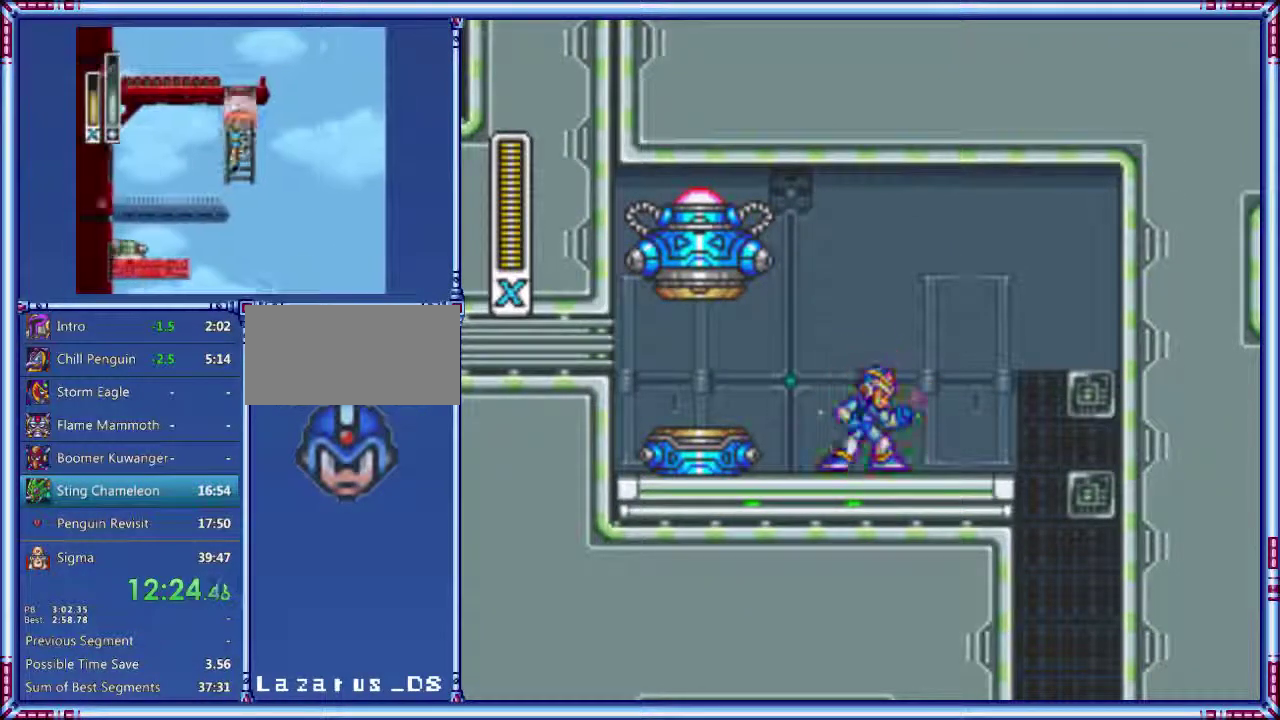
{"buttons": [], "events": []}
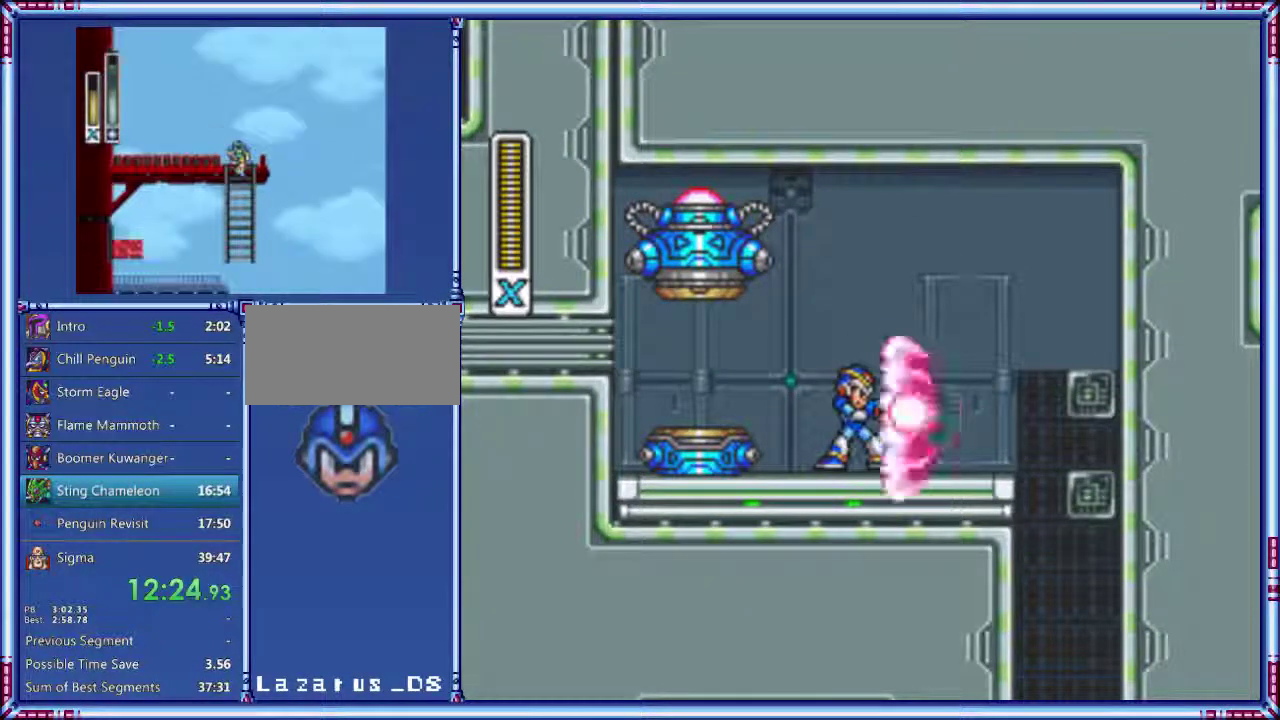
{"buttons": ["Y"], "events": [[360, "Y", "down"]]}
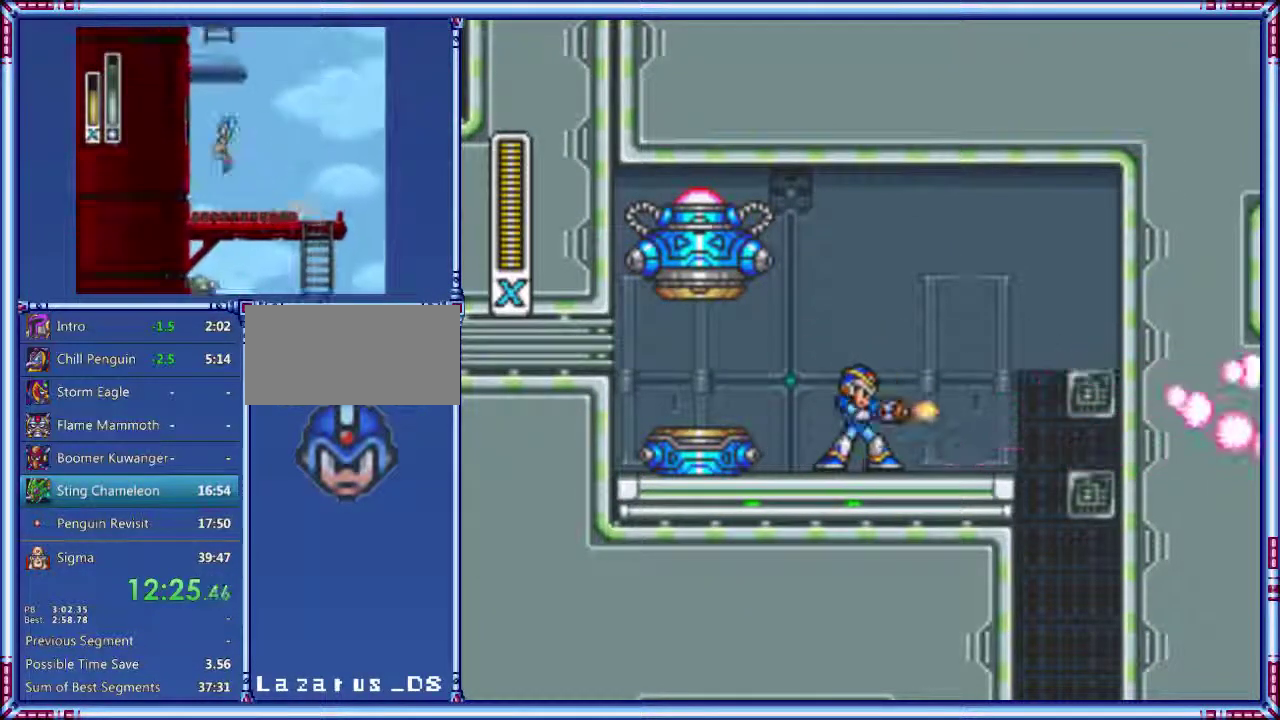
{"buttons": ["A", "Y", "DPAD_RIGHT"], "events": [[100, "DPAD_RIGHT", "down"], [340, "A", "down"]]}
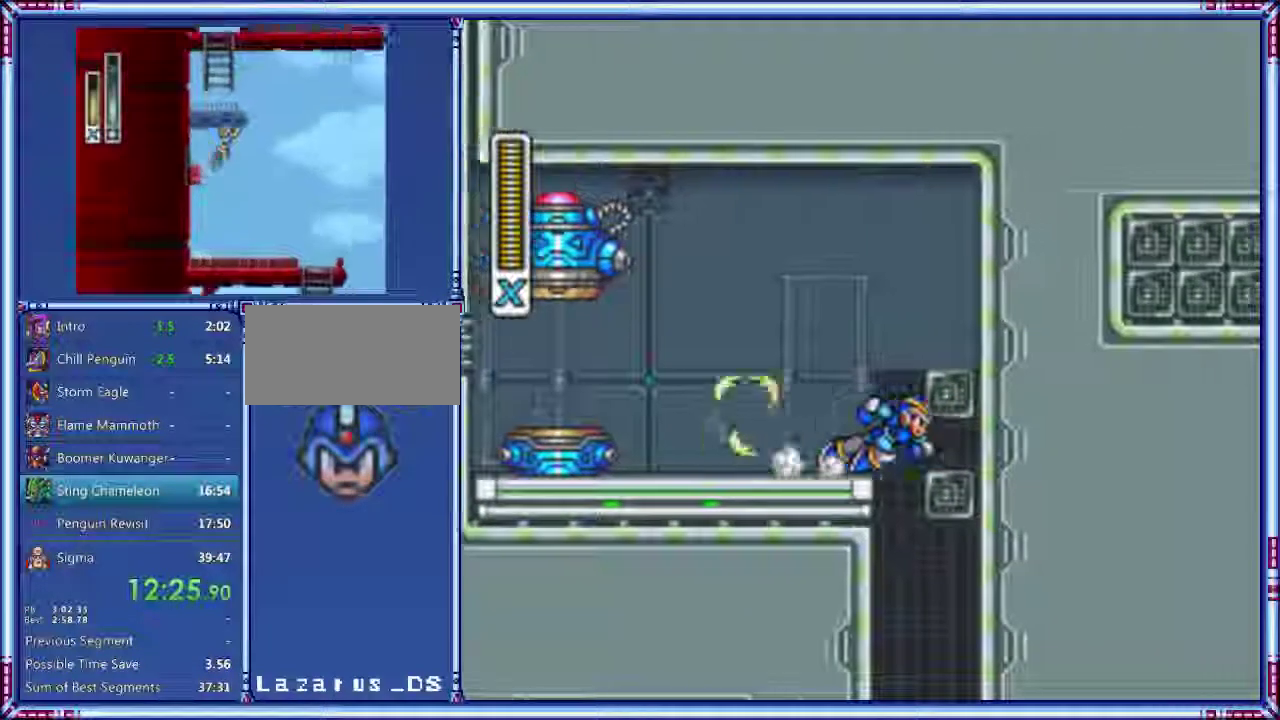
{"buttons": ["Y"], "events": [[80, "DPAD_RIGHT", "up"], [240, "A", "up"], [300, "L1", "down"], [420, "L1", "up"]]}
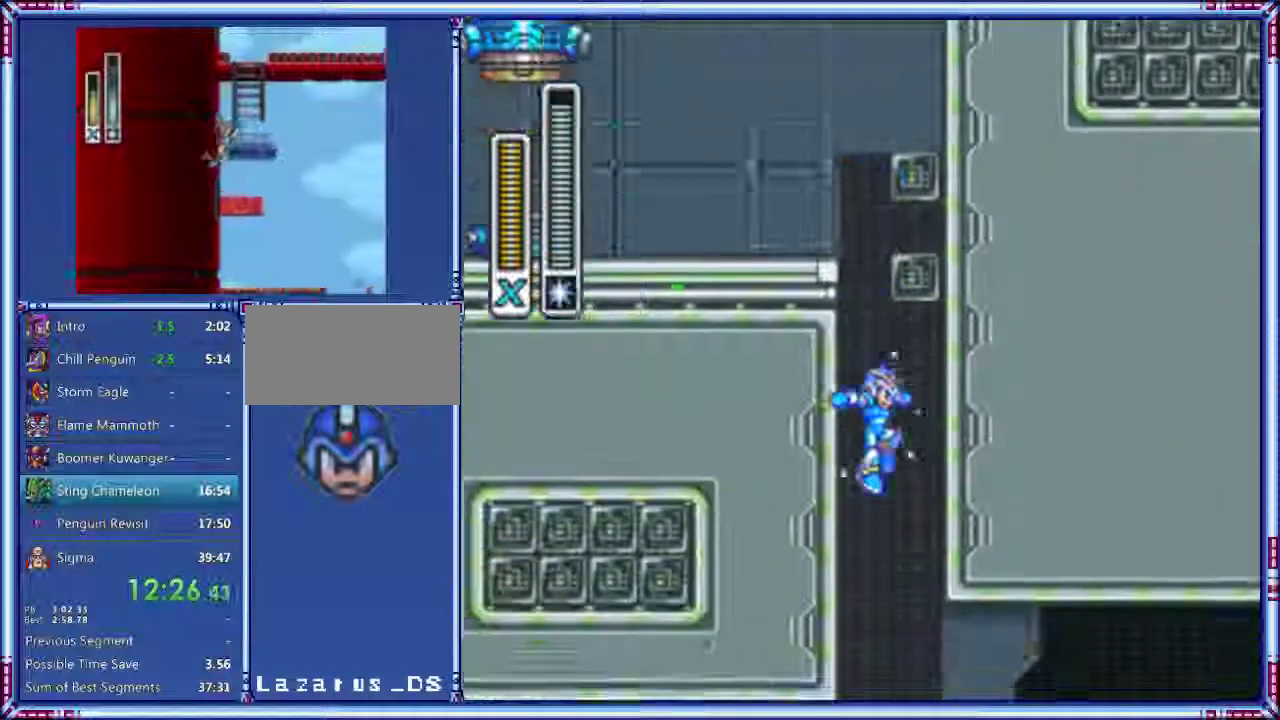
{"buttons": ["Y", "DPAD_RIGHT"], "events": [[240, "DPAD_RIGHT", "down"]]}
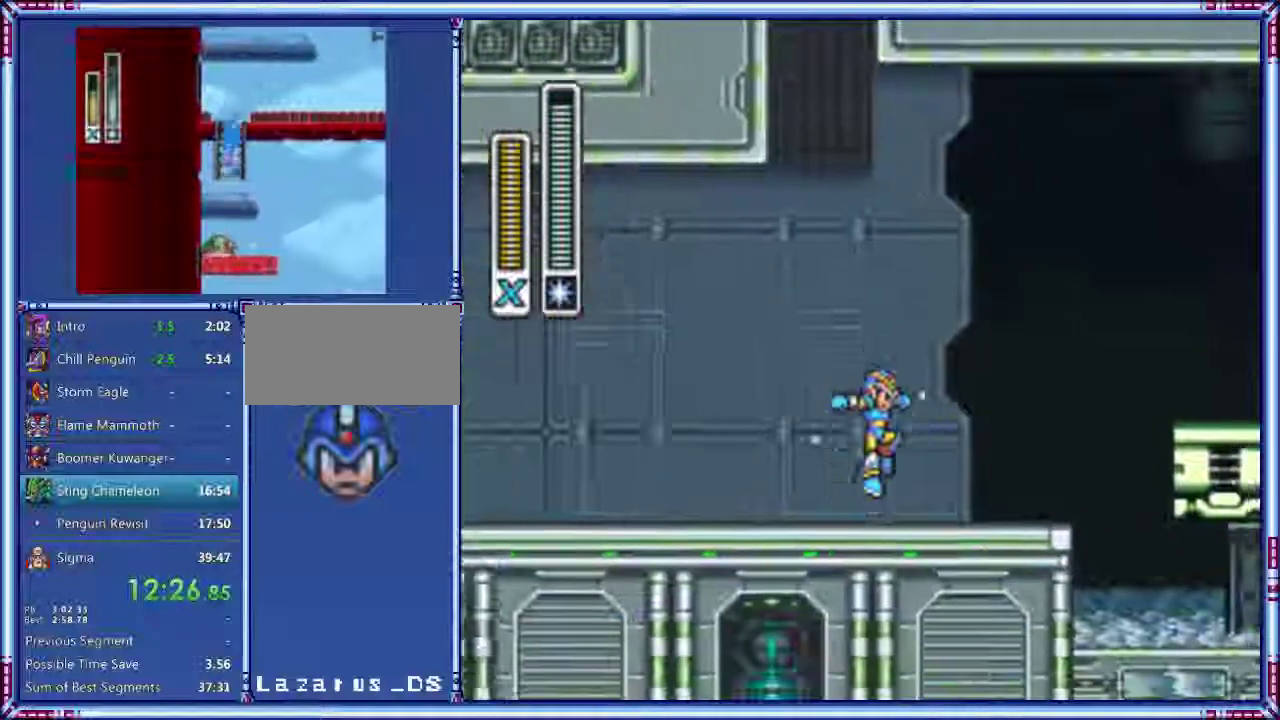
{"buttons": ["A", "B", "Y", "DPAD_RIGHT"], "events": [[180, "A", "down"], [180, "B", "down"]]}
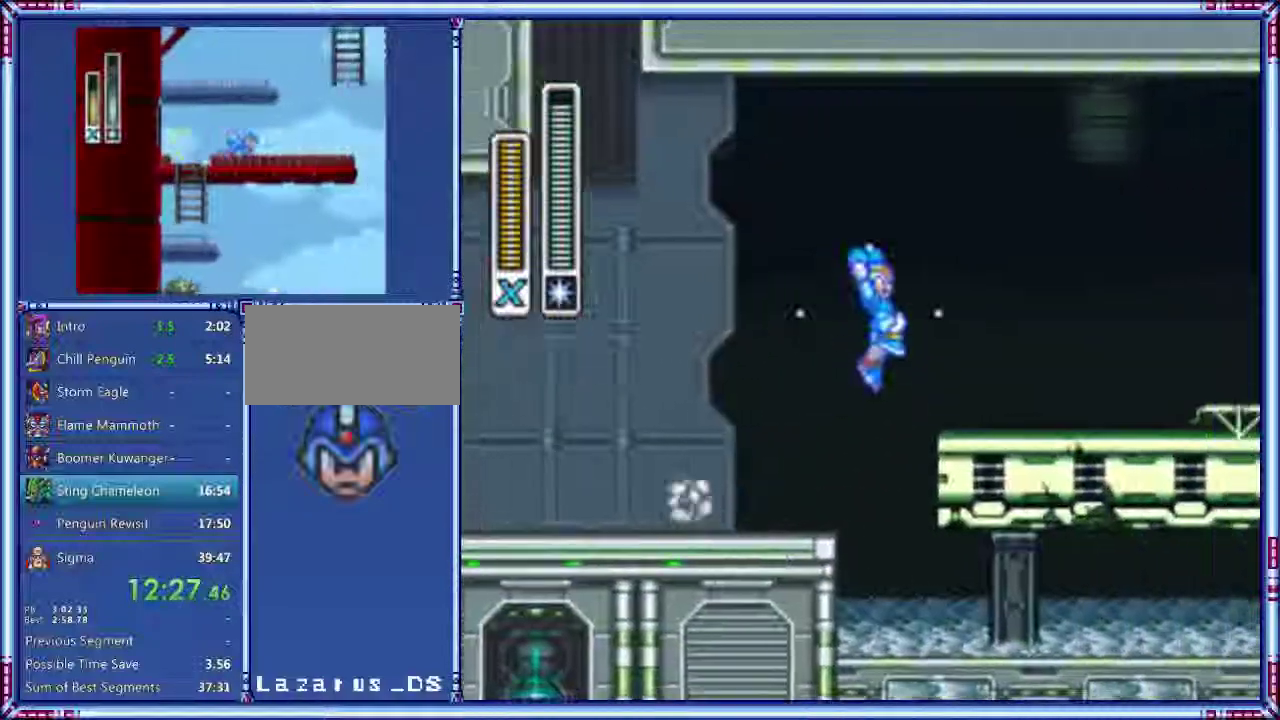
{"buttons": ["A", "Y", "DPAD_RIGHT"], "events": [[180, "B", "up"]]}
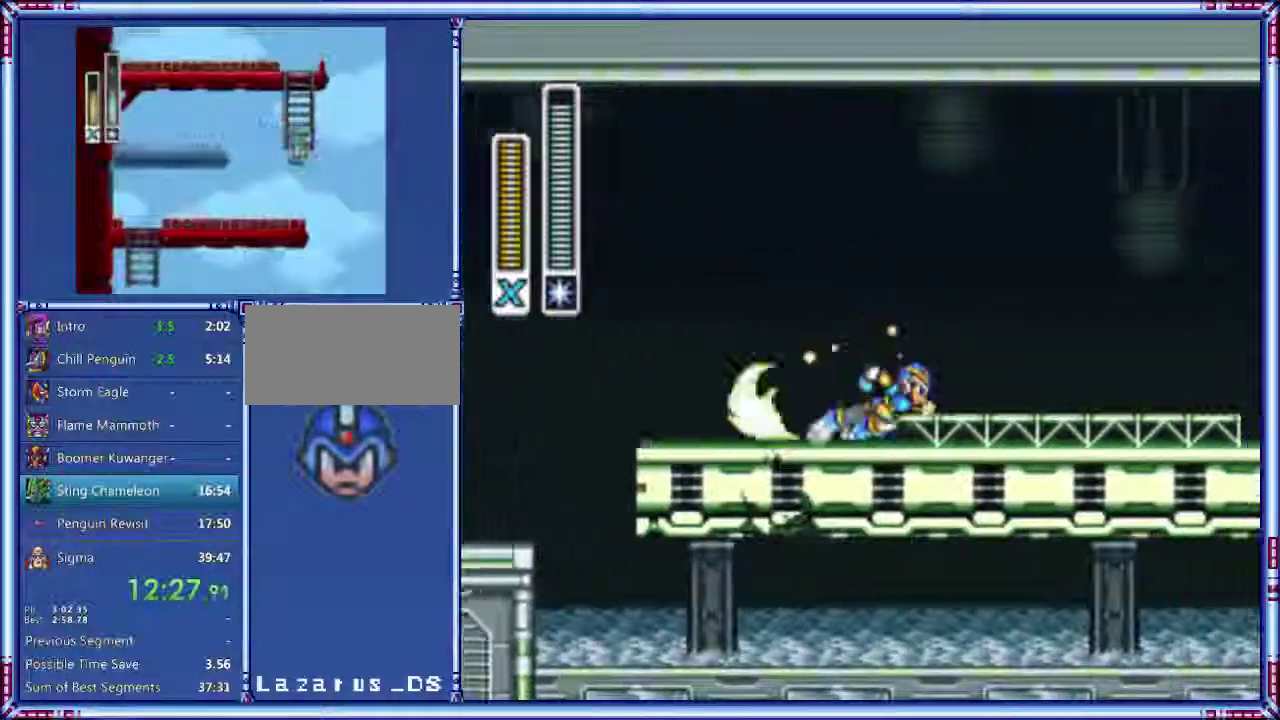
{"buttons": ["A", "Y", "DPAD_RIGHT"], "events": [[400, "A", "up"], [500, "A", "down"]]}
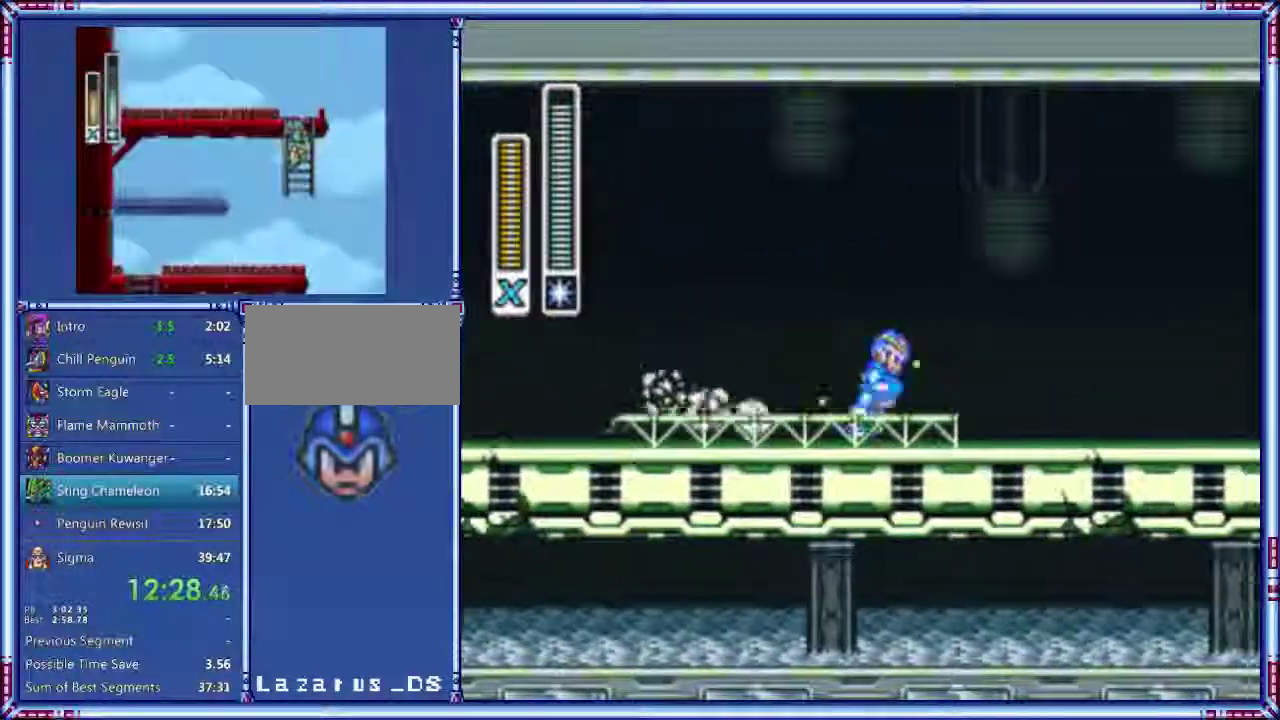
{"buttons": ["A", "Y", "DPAD_RIGHT"], "events": []}
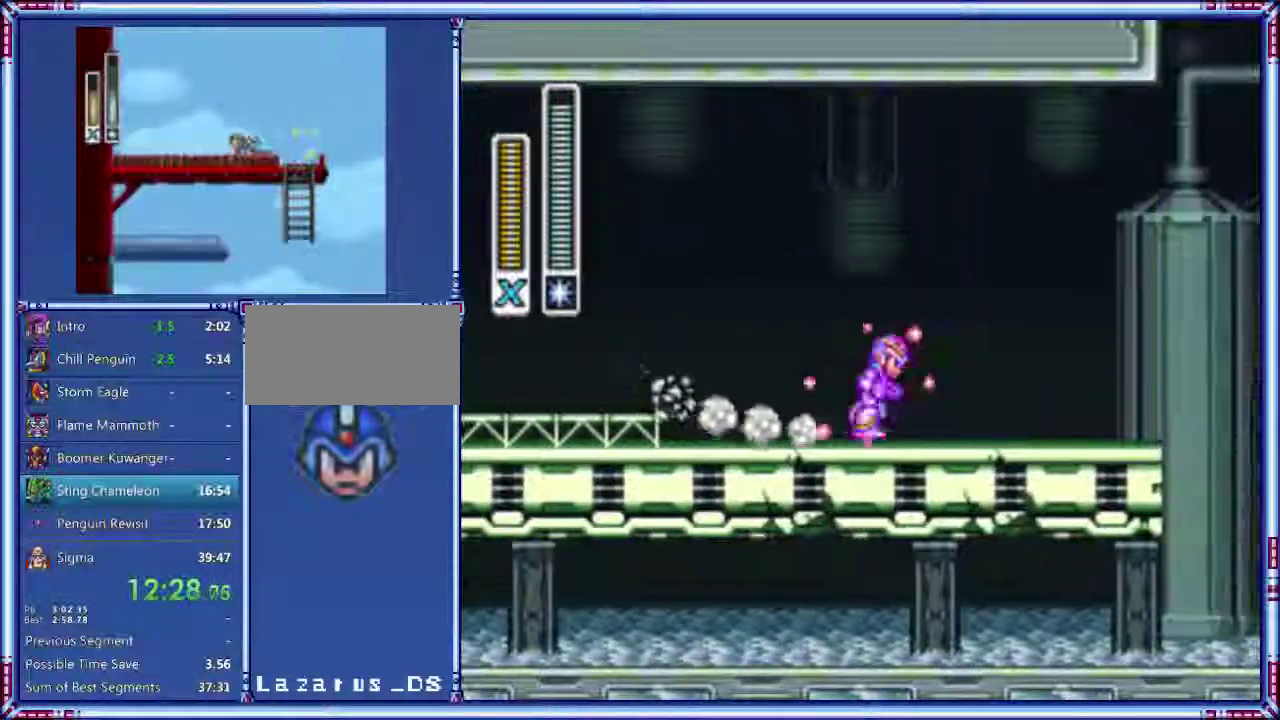
{"buttons": ["A", "Y", "DPAD_RIGHT"], "events": [[300, "A", "up"], [440, "A", "down"]]}
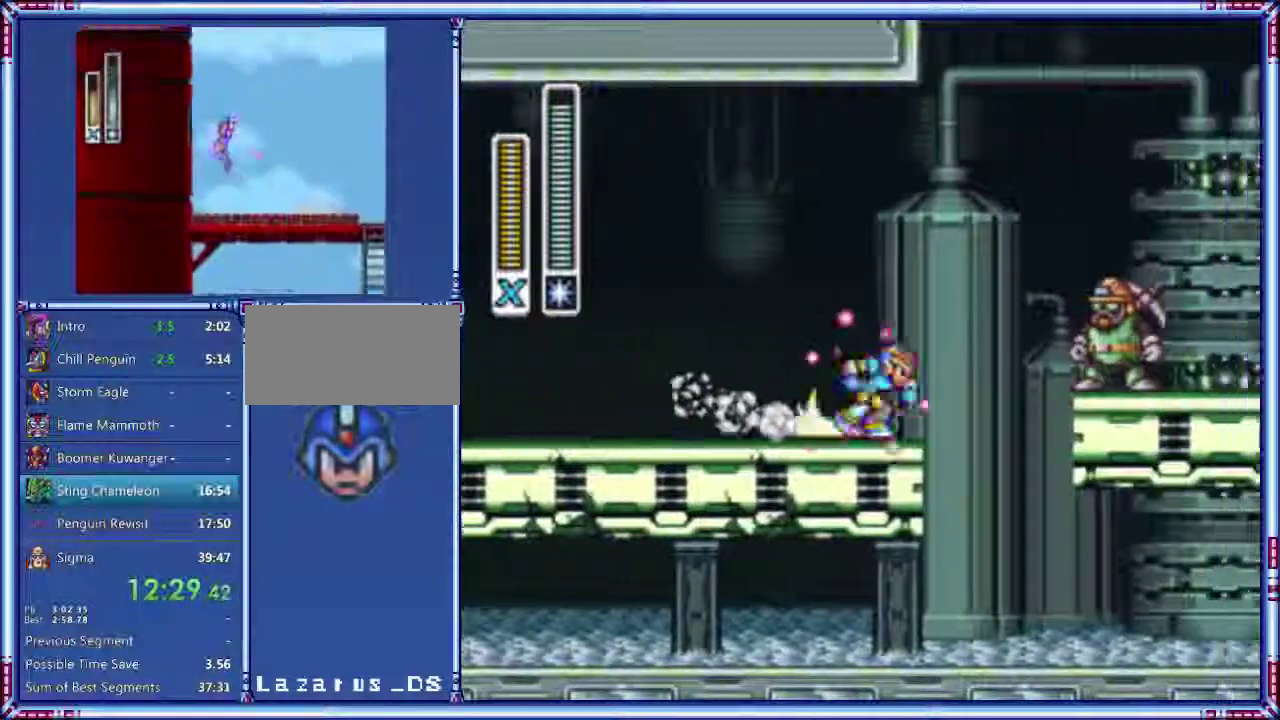
{"buttons": ["B", "DPAD_RIGHT"], "events": [[200, "A", "up"], [200, "Y", "up"], [380, "B", "down"]]}
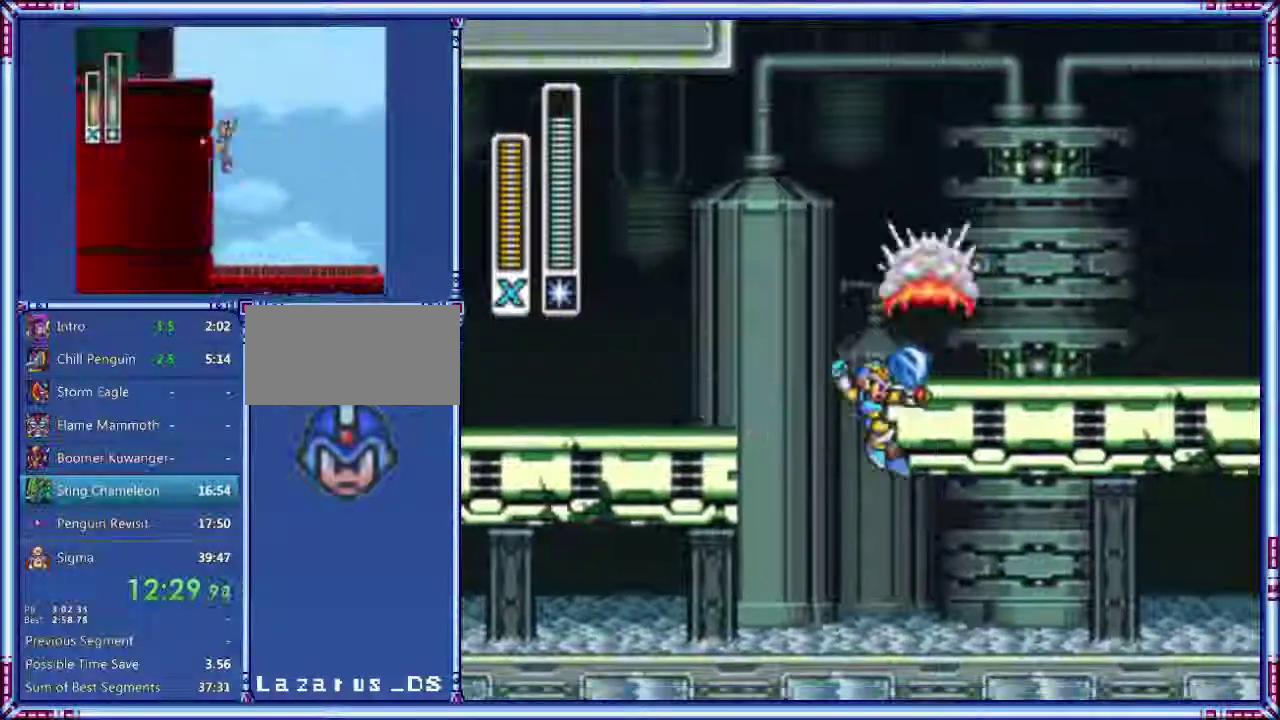
{"buttons": [], "events": [[480, "DPAD_RIGHT", "up"], [500, "B", "up"]]}
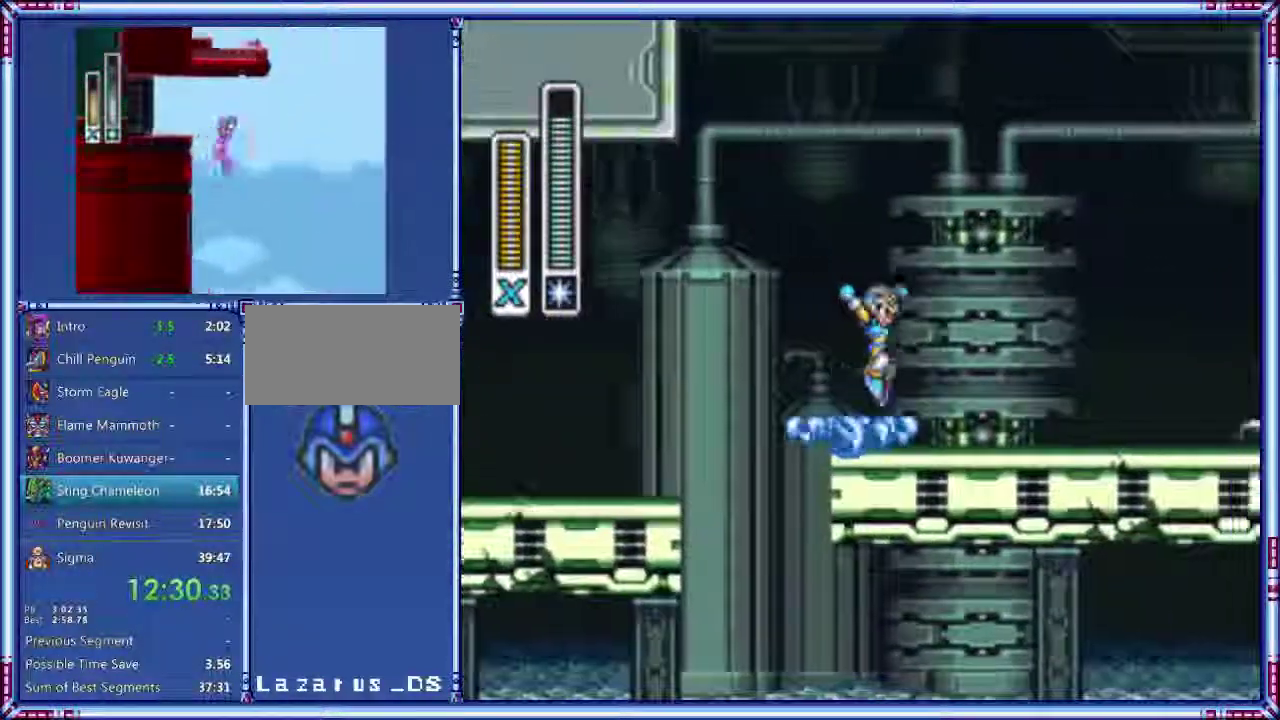
{"buttons": ["B"], "events": [[200, "B", "down"]]}
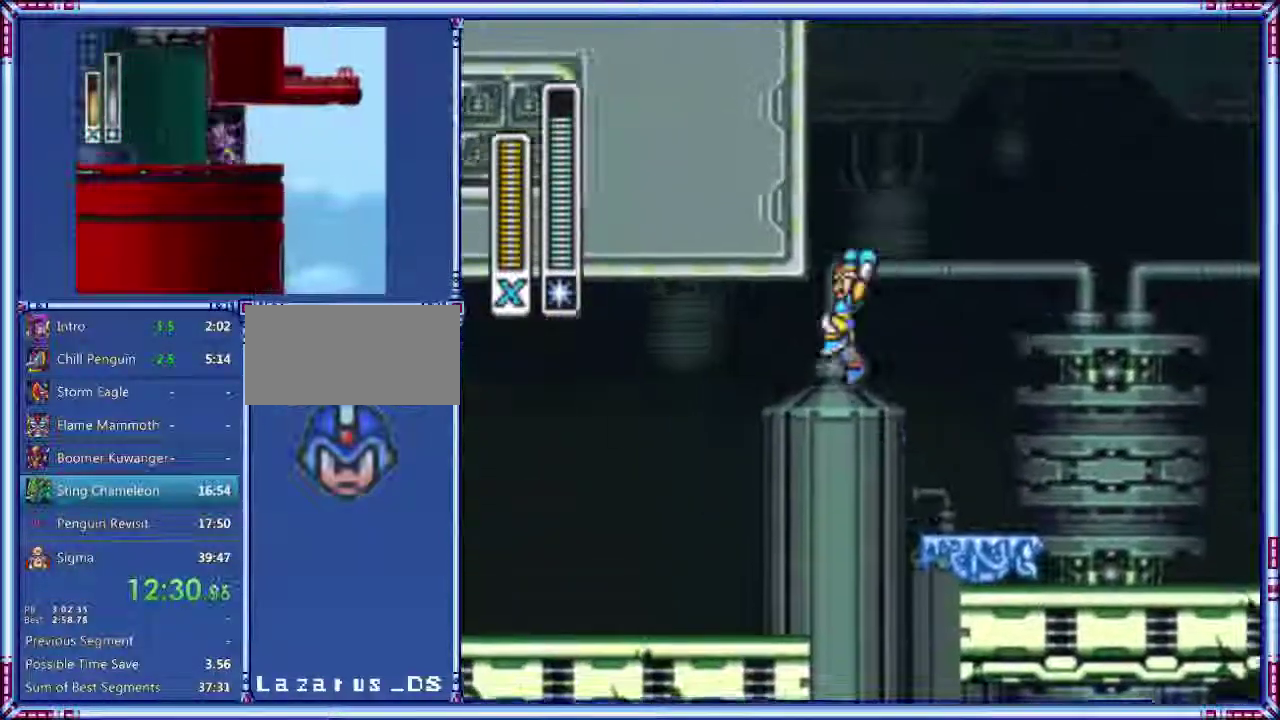
{"buttons": ["B"], "events": []}
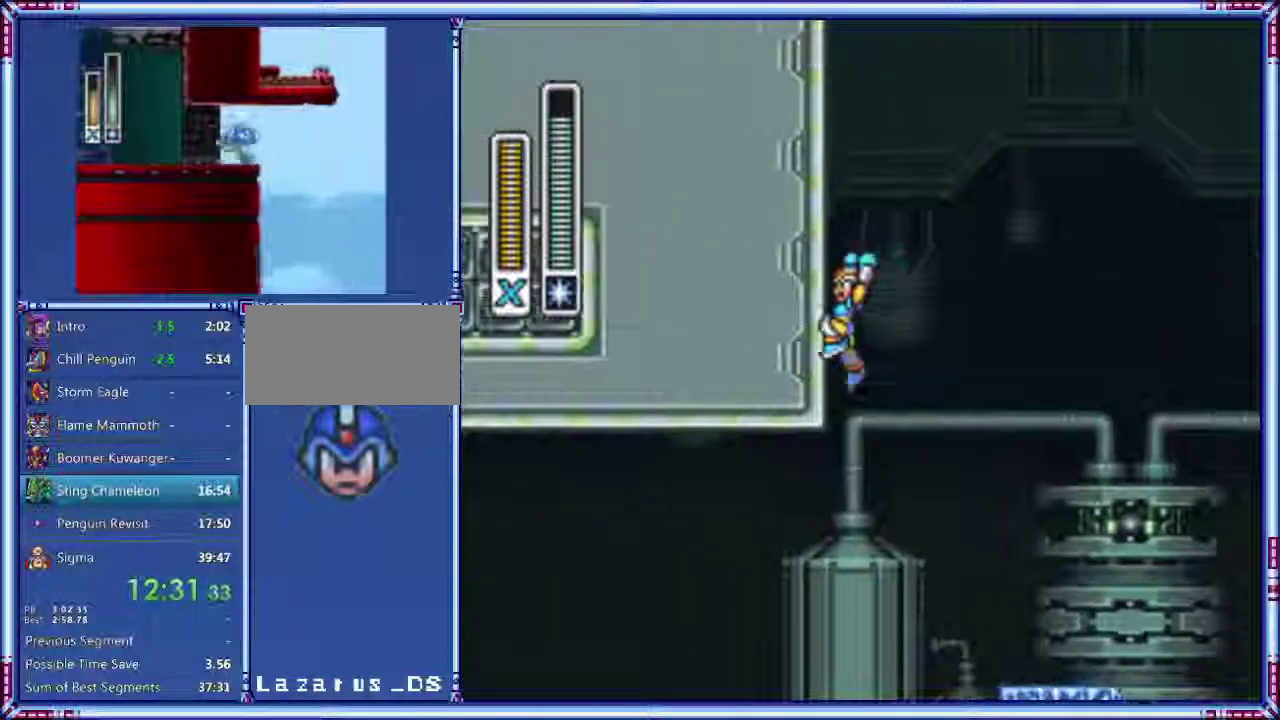
{"buttons": ["B"], "events": []}
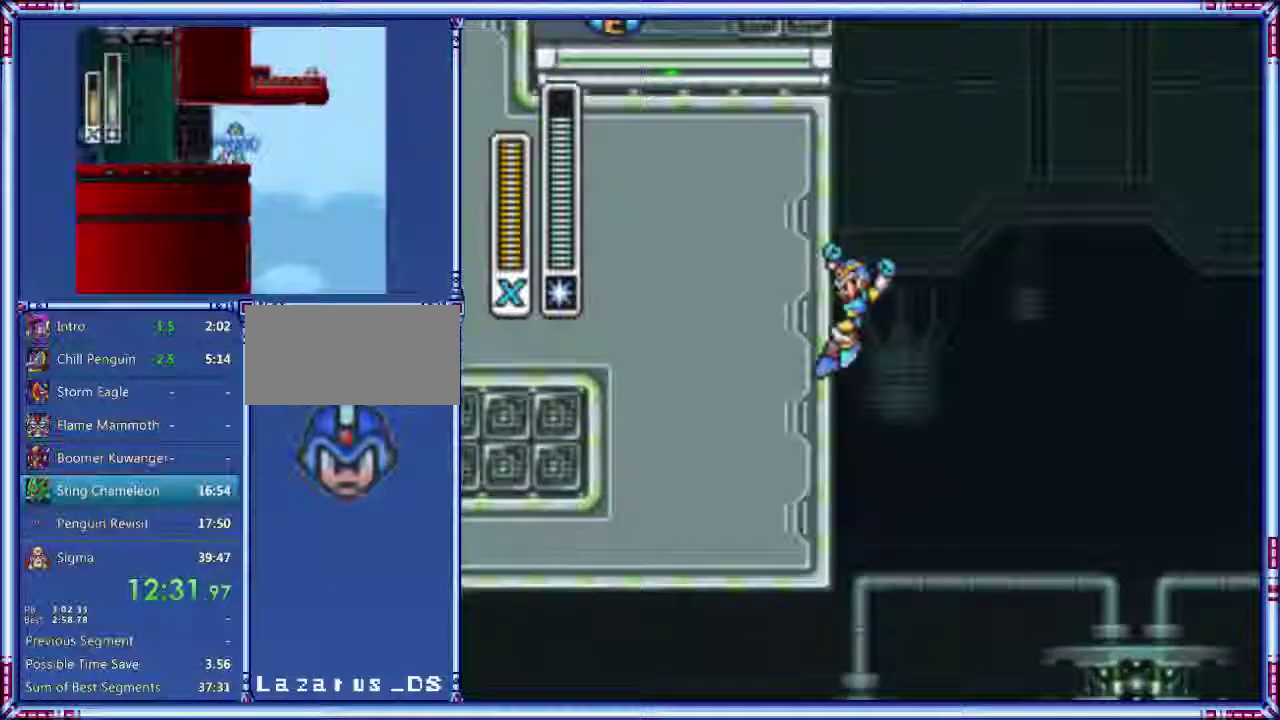
{"buttons": ["B"], "events": [[120, "B", "up"], [140, "L1", "down"], [240, "L1", "up"], [420, "B", "down"]]}
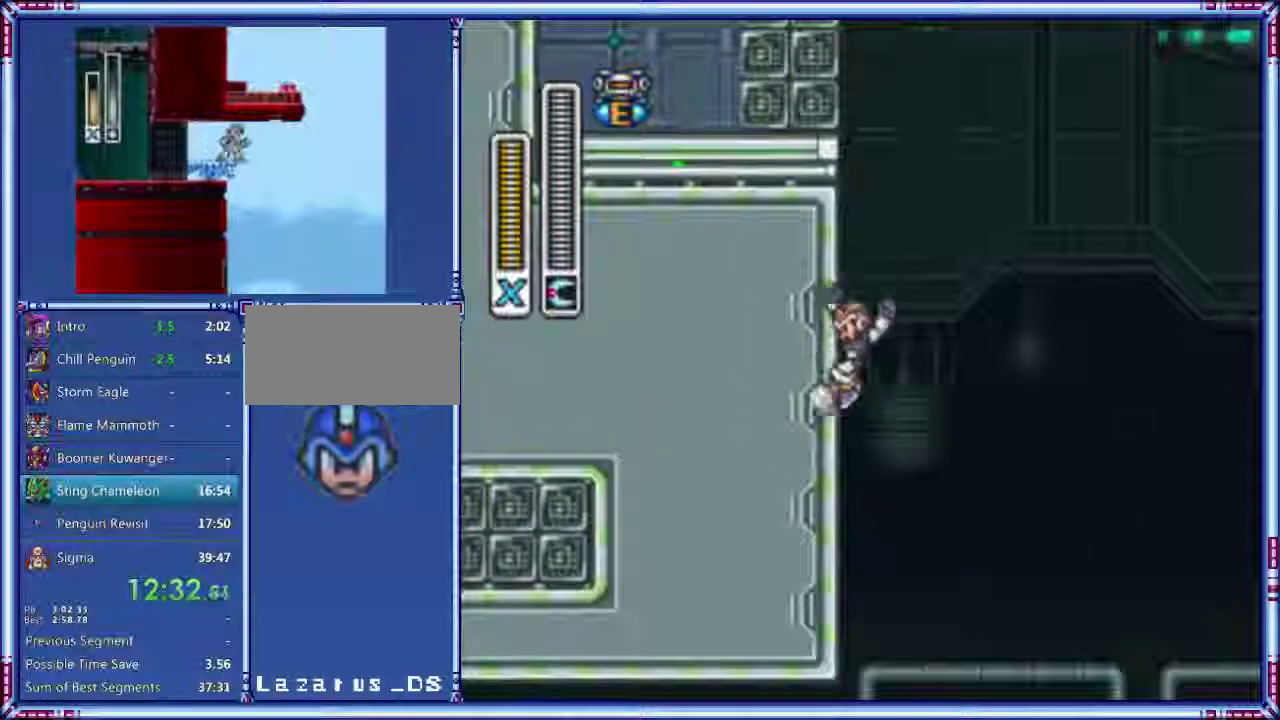
{"buttons": ["B"], "events": []}
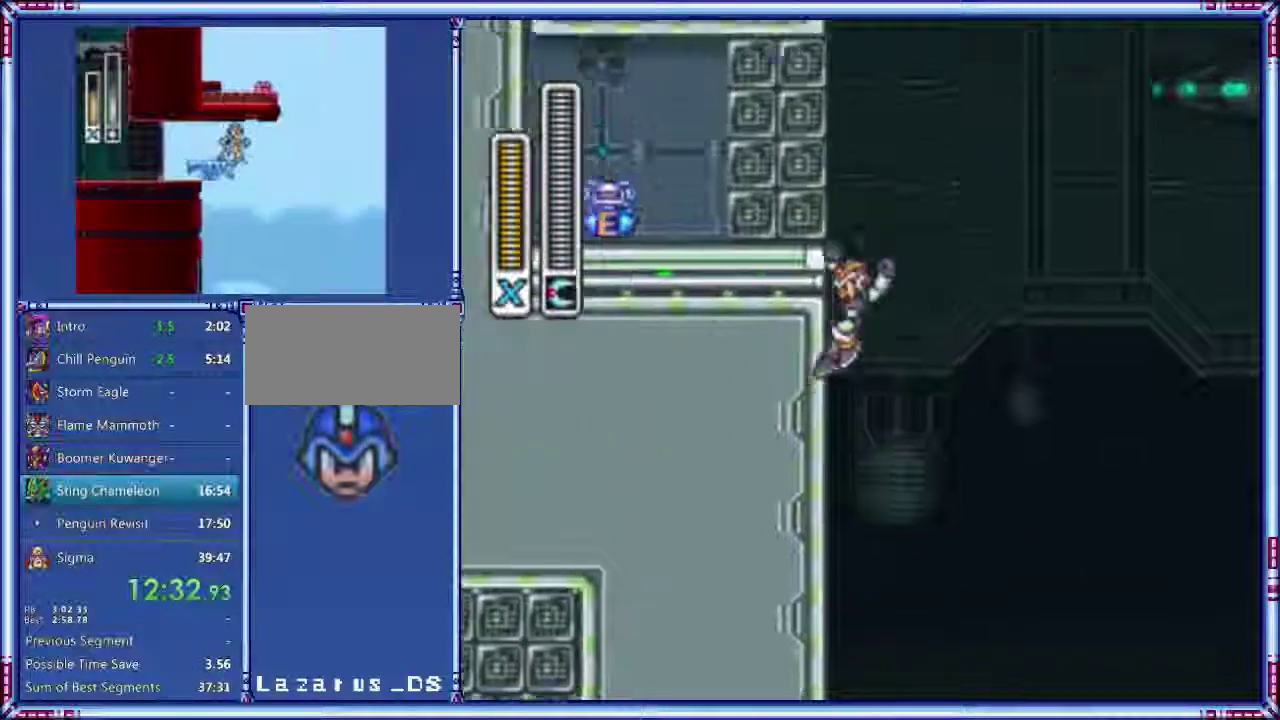
{"buttons": [], "events": [[140, "B", "up"]]}
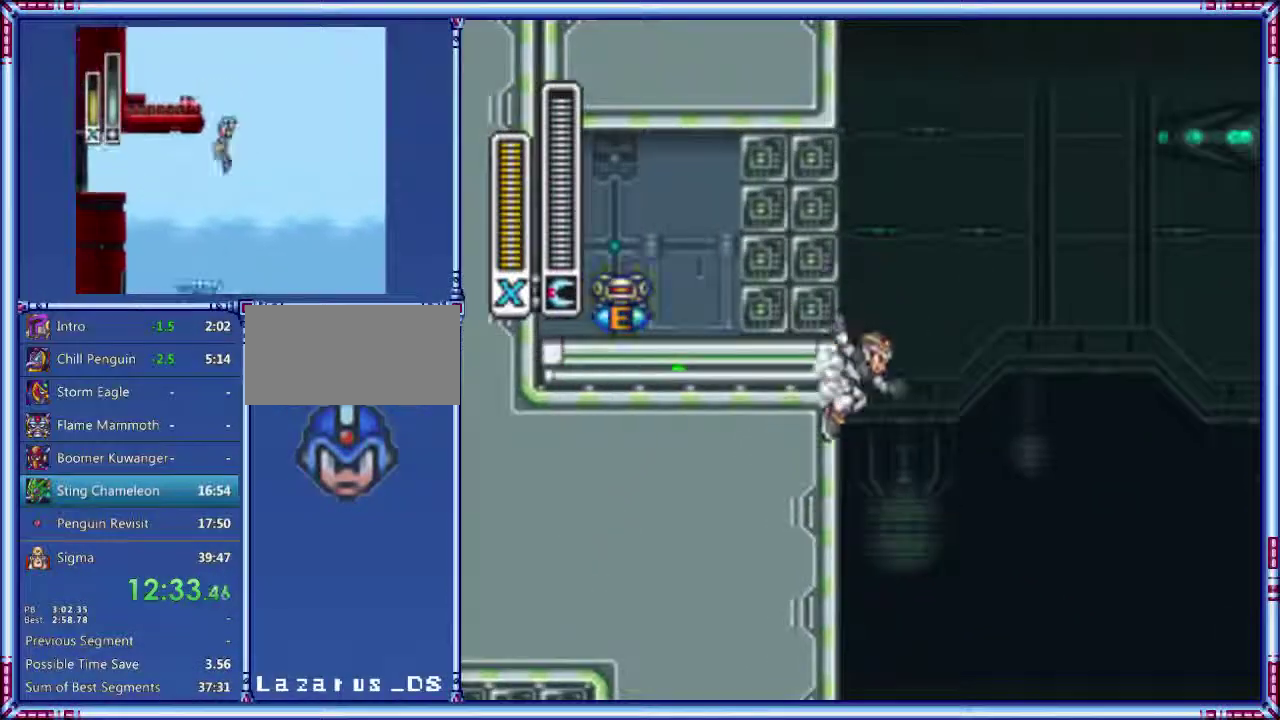
{"buttons": ["A", "B"], "events": [[340, "A", "down"], [340, "B", "down"]]}
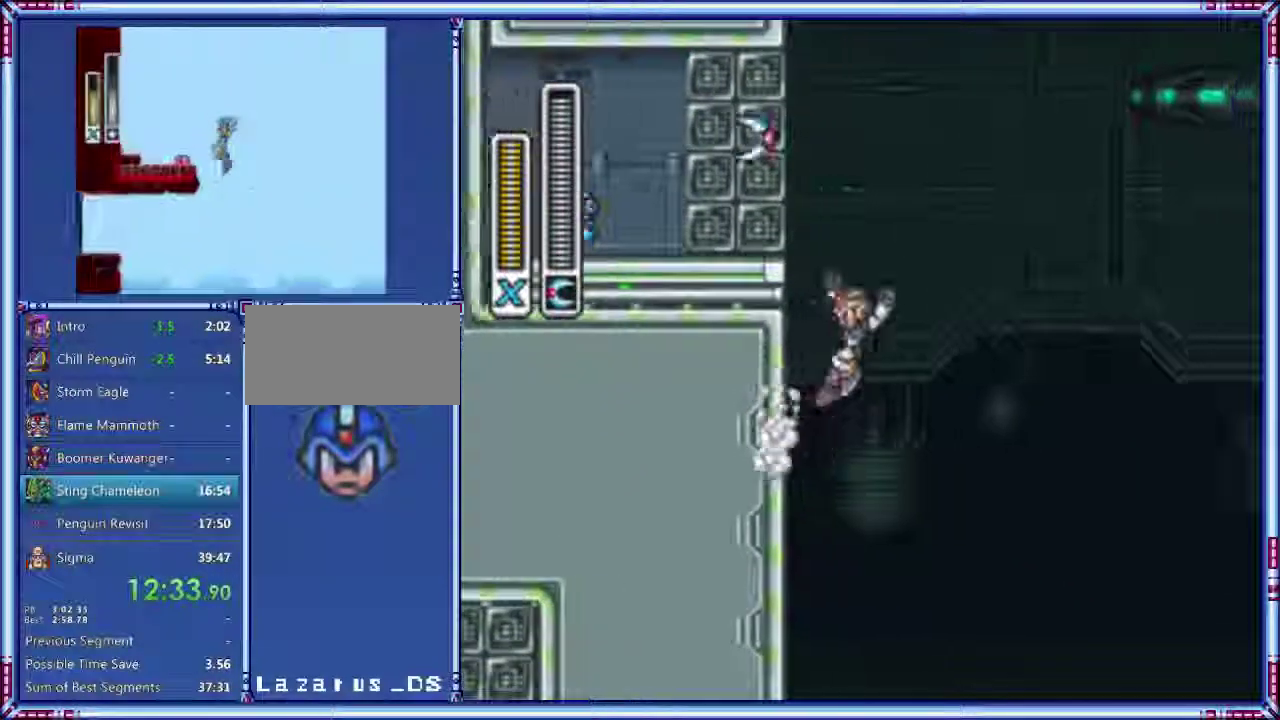
{"buttons": [], "events": [[120, "Y", "down"], [240, "A", "up"], [260, "B", "up"], [260, "Y", "up"]]}
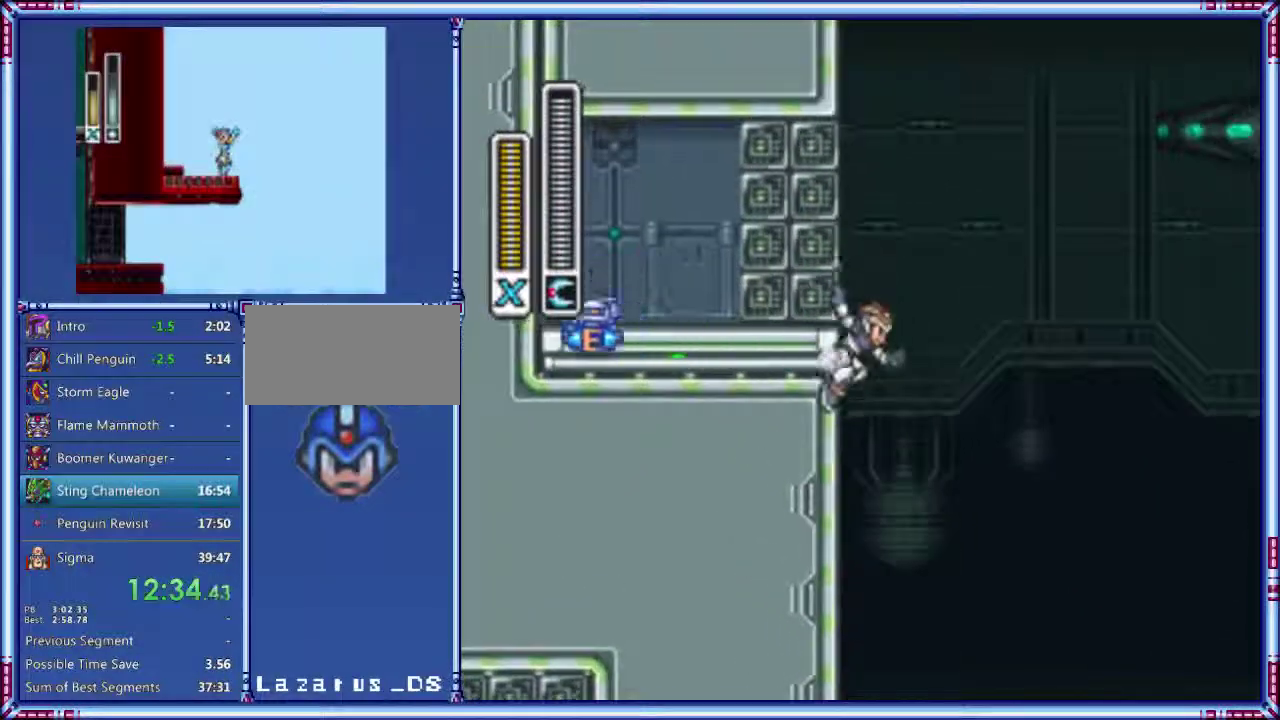
{"buttons": ["A", "B", "DPAD_RIGHT"], "events": [[240, "B", "down"], [260, "A", "down"], [260, "DPAD_RIGHT", "down"]]}